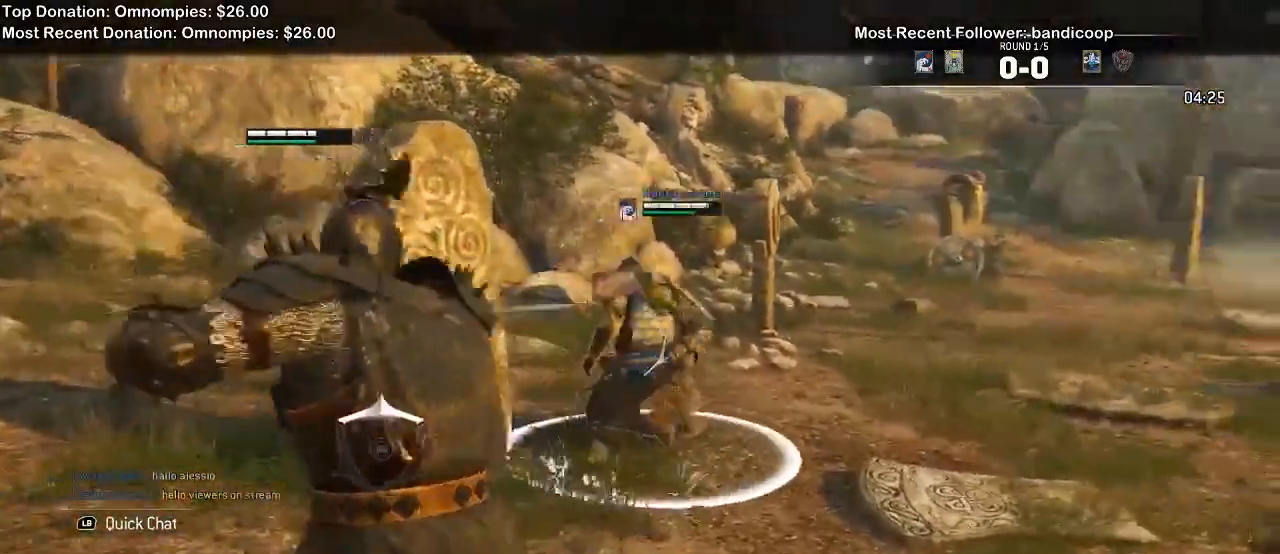
Gameplay with a controller (Xbox layout); each line is a JSON object with the inputs held at the frame after it (dt_ms = milliseconds from this image to that frame). "events" lists button and stick changes between this image and that frame as [ms after this image, input, new state], when the widget could be followed in between. Not read: DPAD_UP START.
{"dt_ms": 500, "buttons": ["L2"], "left_stick": "center", "right_stick": "center", "events": [[300, "left_stick", "center"], [333, "X", "down"], [433, "X", "up"]]}
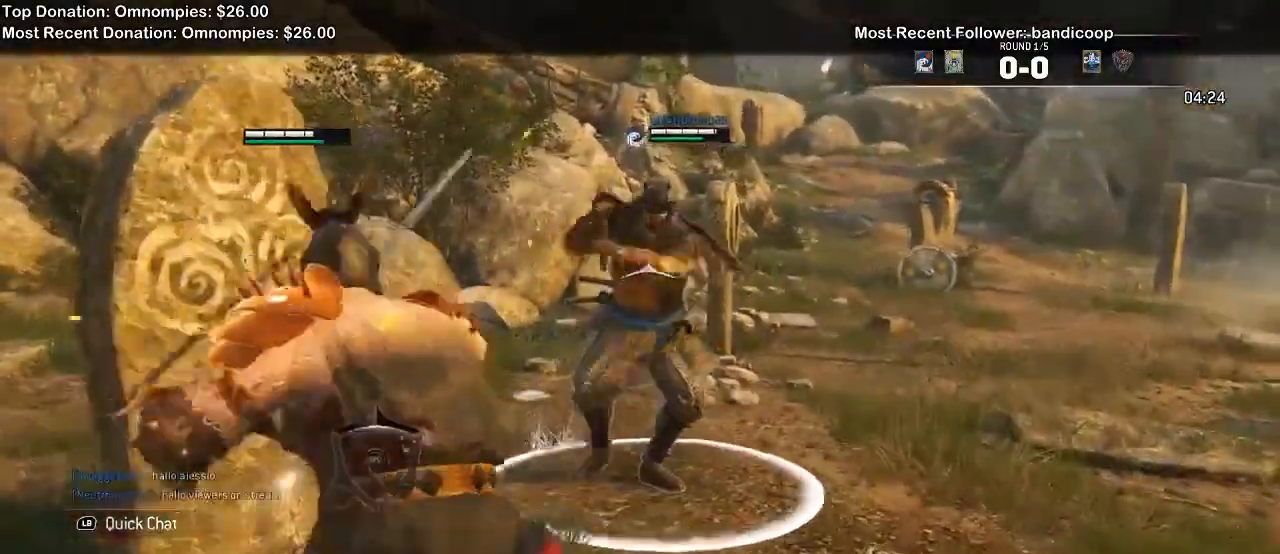
{"dt_ms": 1000, "buttons": ["L2"], "left_stick": "up-right", "right_stick": "up", "events": [[167, "B", "down"], [200, "left_stick", "up-right"], [300, "B", "up"], [567, "right_stick", "up"]]}
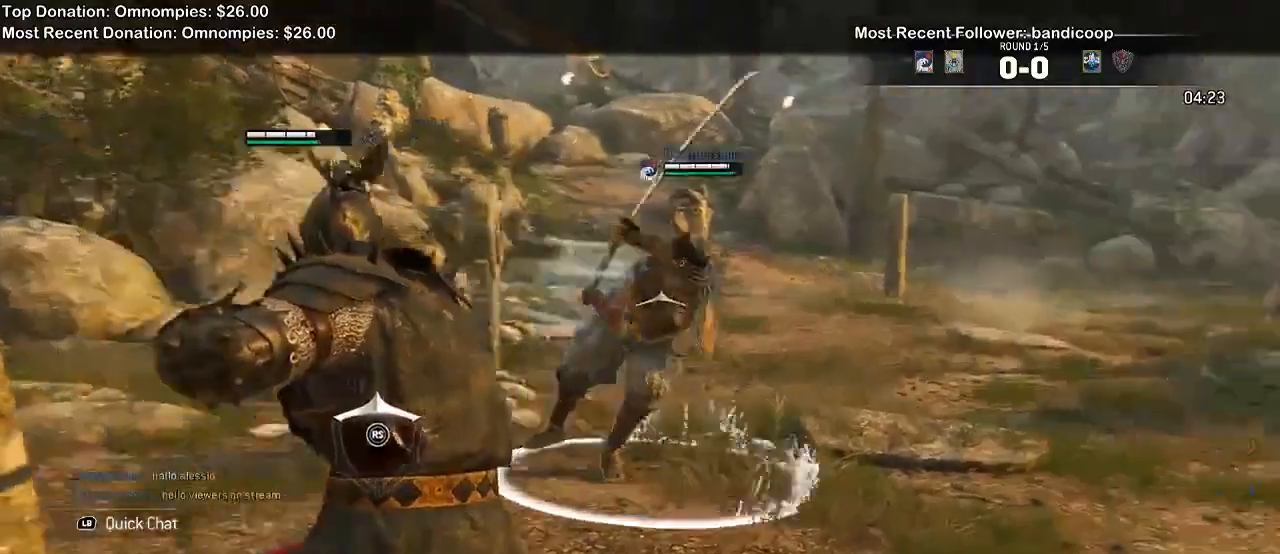
{"dt_ms": 500, "buttons": ["L2"], "left_stick": "up-right", "right_stick": "left", "events": [[467, "right_stick", "left"]]}
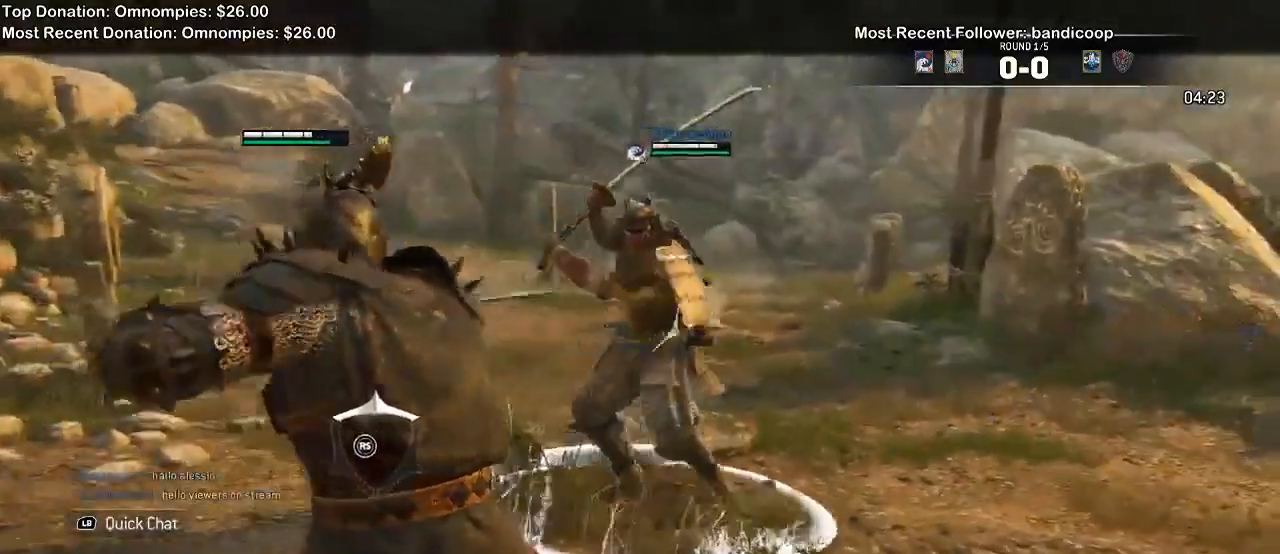
{"dt_ms": 500, "buttons": ["L2"], "left_stick": "up-right", "right_stick": "center", "events": [[233, "right_stick", "center"]]}
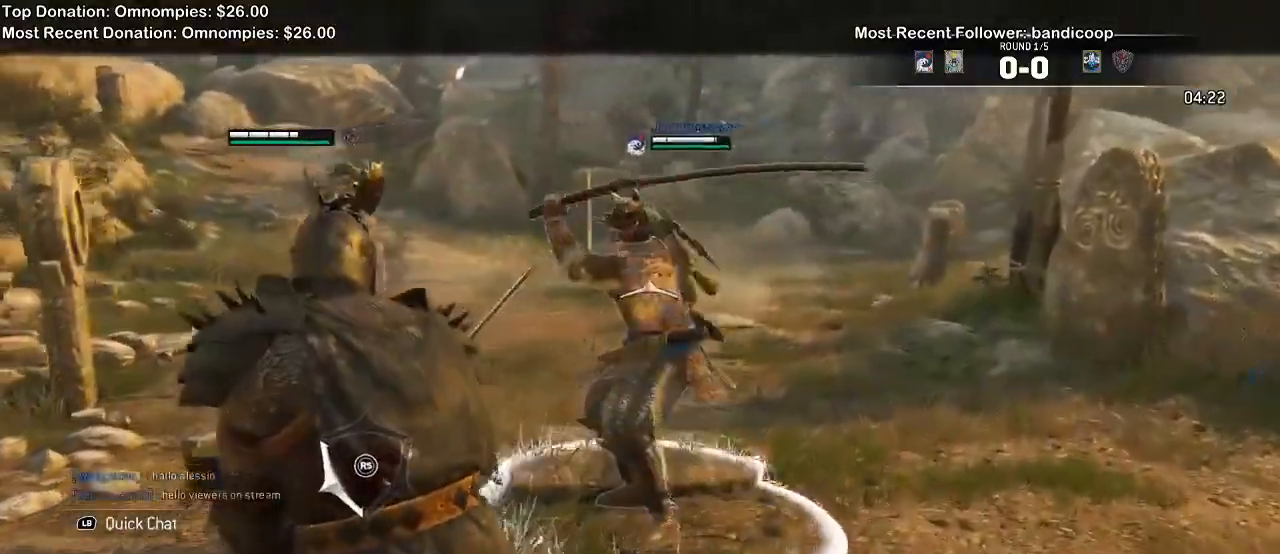
{"dt_ms": 500, "buttons": ["L2"], "left_stick": "up-right", "right_stick": "center", "events": []}